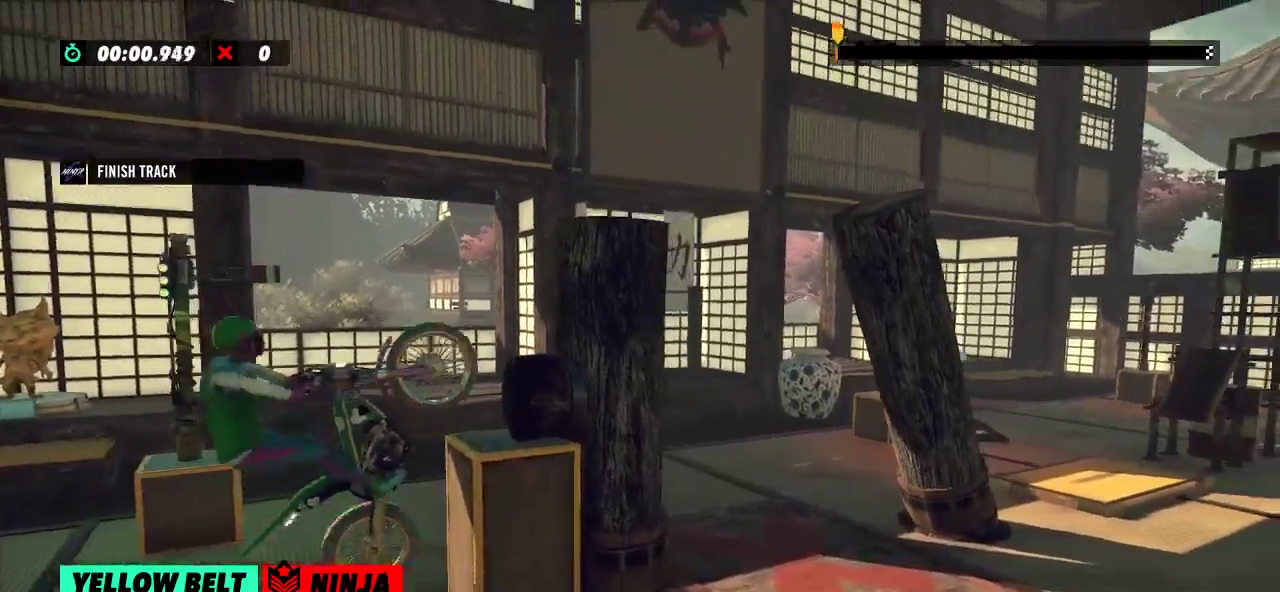
Gameplay with a controller (Xbox layout); each line is a JSON object with the inputs held at the frame after it. "events" lists button and stick changes between this image and that frame as [ms after this image, input, new state], when the widget could be followed in between. Not read: A B DPAD_DOWN DPAD_LEFT DPAD_RIGHT DPAD_UP L1 L3 R1 R3 SELECT START X Y right_stick.
{"buttons": ["R2"], "left_stick": "right", "events": [[183, "left_stick", "right"]]}
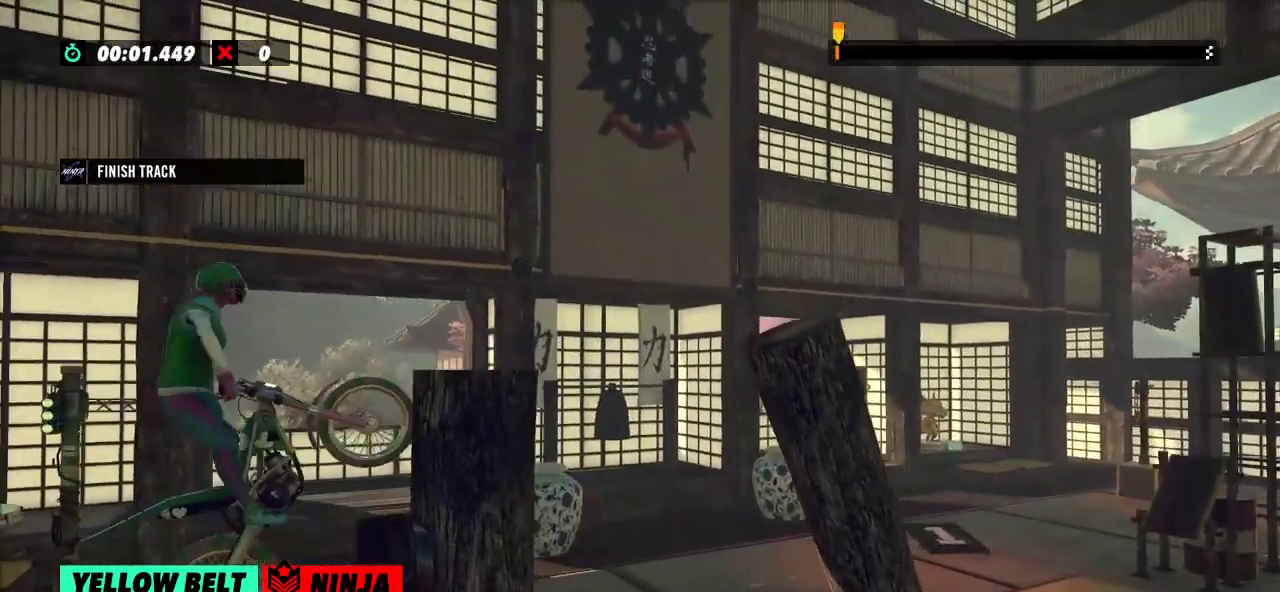
{"buttons": ["R2"], "left_stick": "left", "events": [[84, "L2", "down"], [84, "R2", "up"], [84, "left_stick", "center"], [251, "L2", "up"], [367, "left_stick", "left"], [401, "R2", "down"]]}
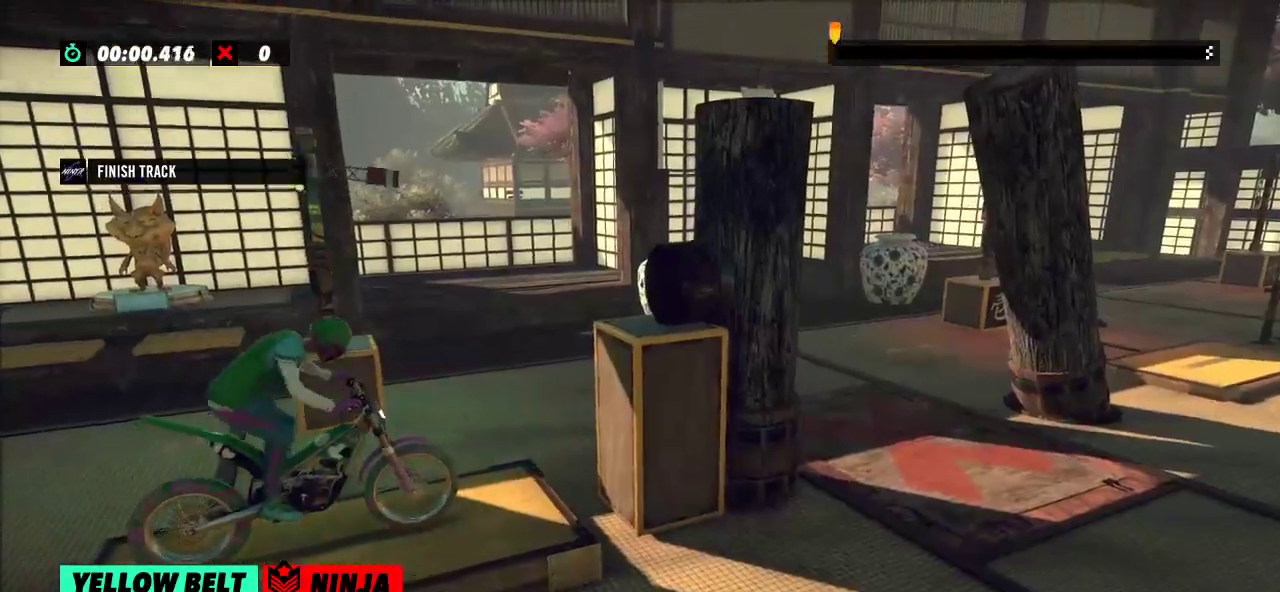
{"buttons": ["R2"], "left_stick": "left", "events": [[167, "left_stick", "right"], [367, "left_stick", "left"]]}
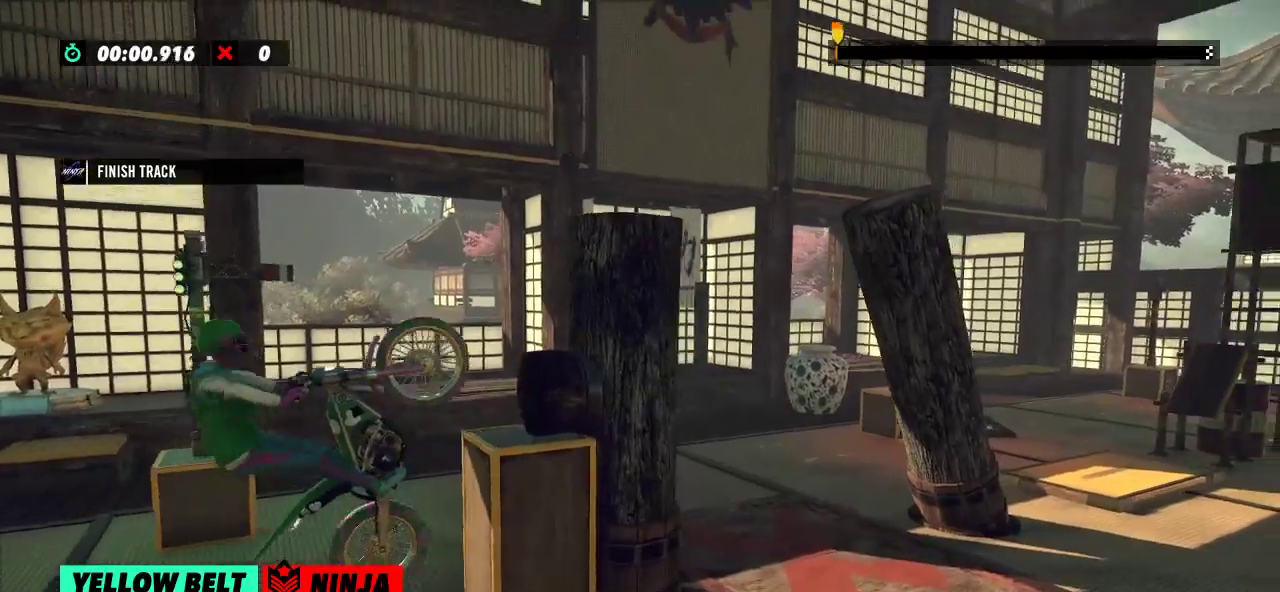
{"buttons": ["R2"], "left_stick": "right", "events": [[184, "left_stick", "right"]]}
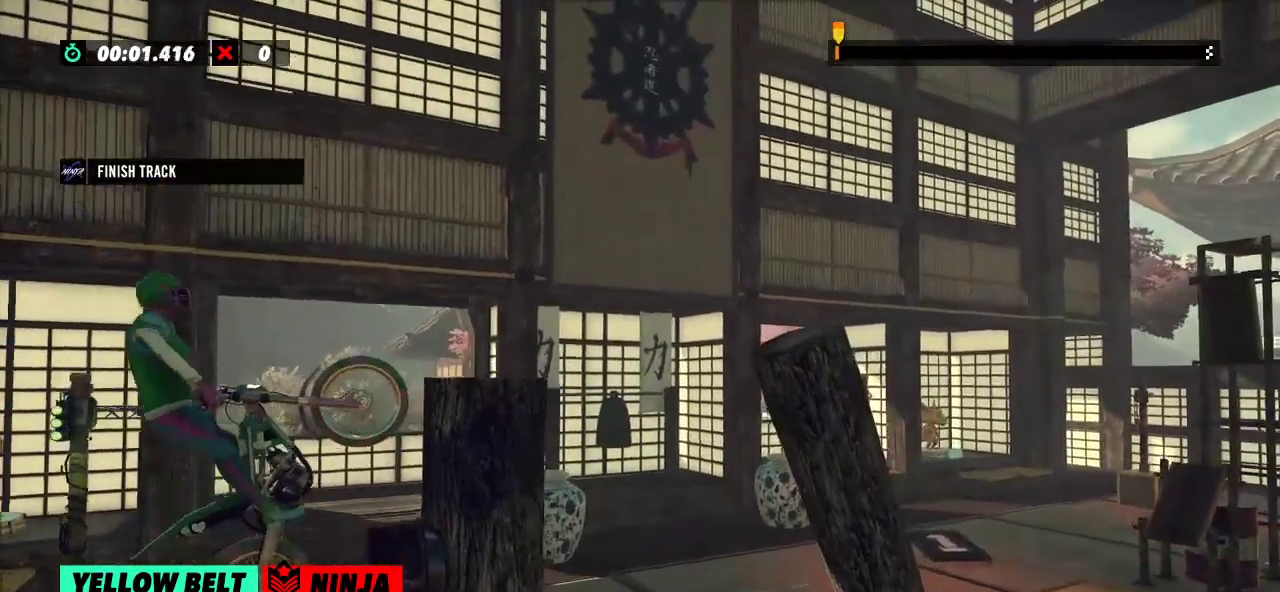
{"buttons": [], "left_stick": "center", "events": [[233, "L2", "down"], [233, "R2", "up"], [233, "left_stick", "center"], [417, "L2", "up"]]}
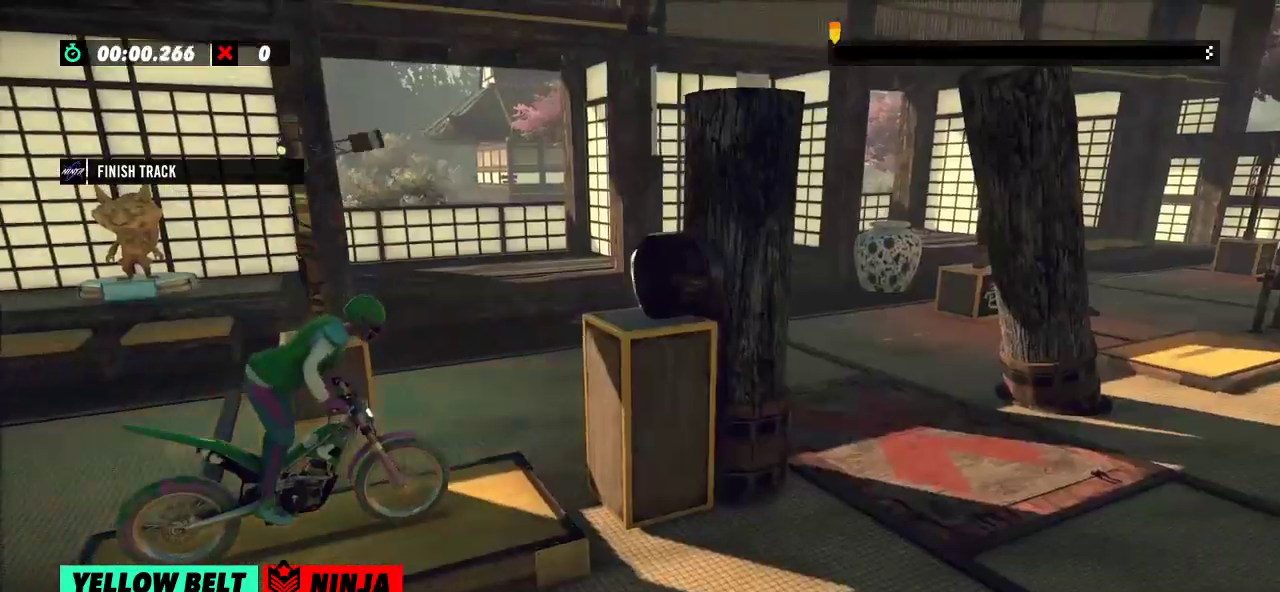
{"buttons": ["R2"], "left_stick": "left", "events": [[17, "left_stick", "left"], [50, "R2", "down"], [317, "left_stick", "right"], [501, "left_stick", "left"]]}
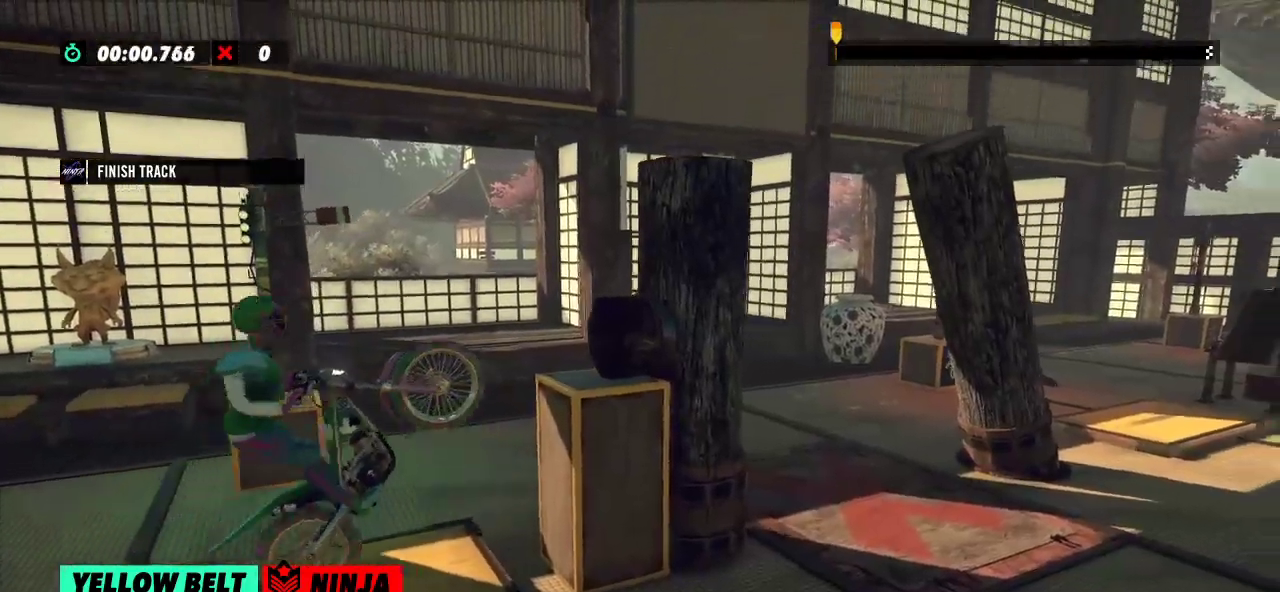
{"buttons": ["R2"], "left_stick": "right", "events": [[300, "left_stick", "center"], [350, "left_stick", "right"]]}
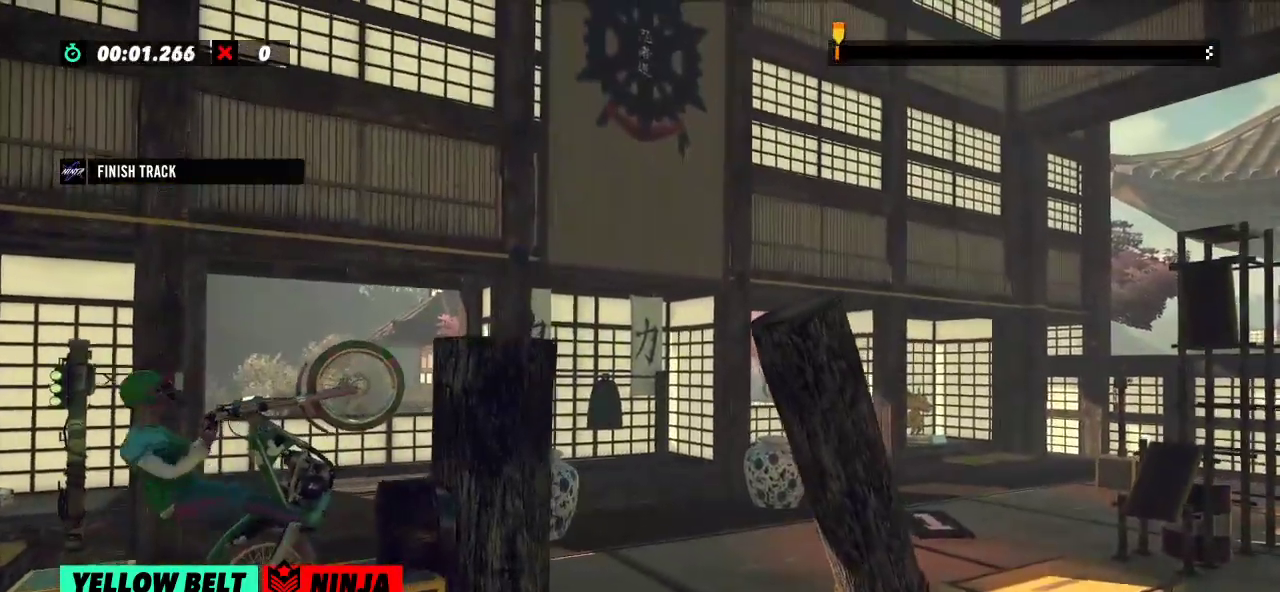
{"buttons": [], "left_stick": "center", "events": [[301, "R2", "up"], [317, "L2", "down"], [317, "left_stick", "center"], [484, "L2", "up"]]}
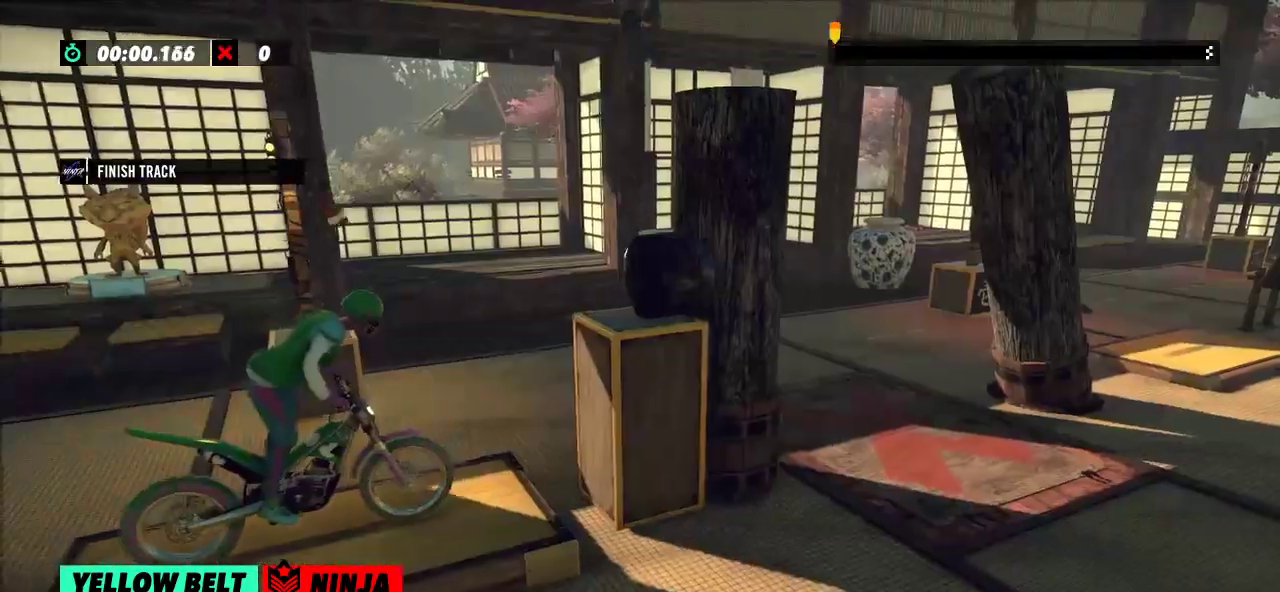
{"buttons": ["R2"], "left_stick": "right", "events": [[84, "left_stick", "left"], [117, "R2", "down"], [417, "left_stick", "right"]]}
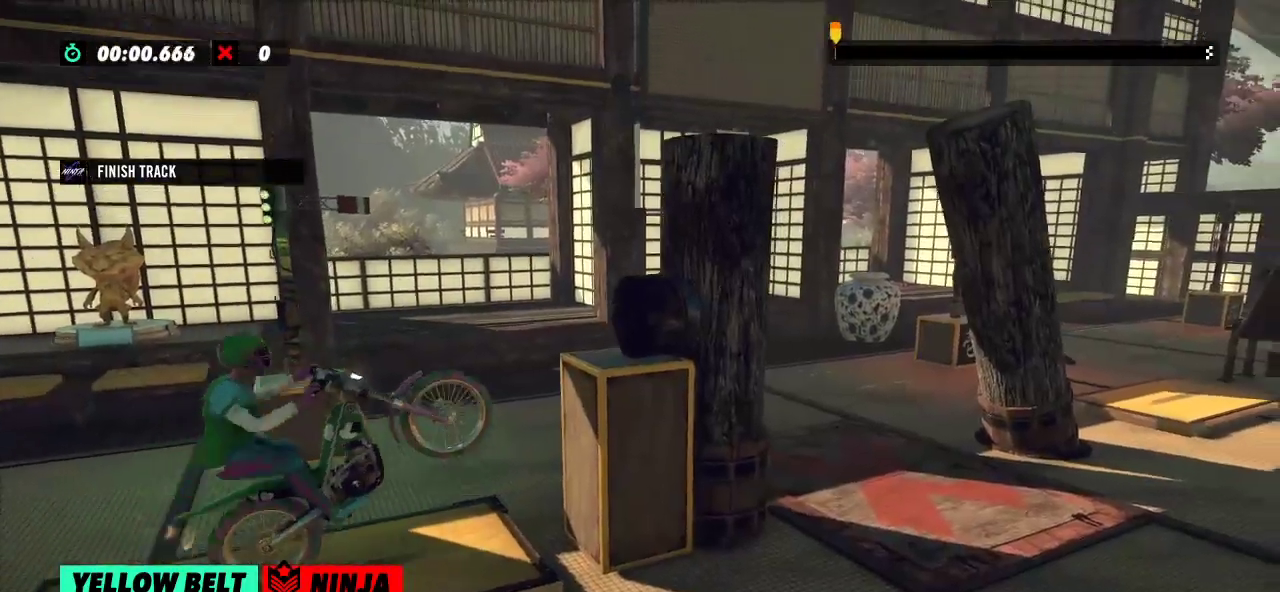
{"buttons": ["R2"], "left_stick": "right", "events": [[83, "left_stick", "center"], [133, "left_stick", "left"], [433, "left_stick", "right"]]}
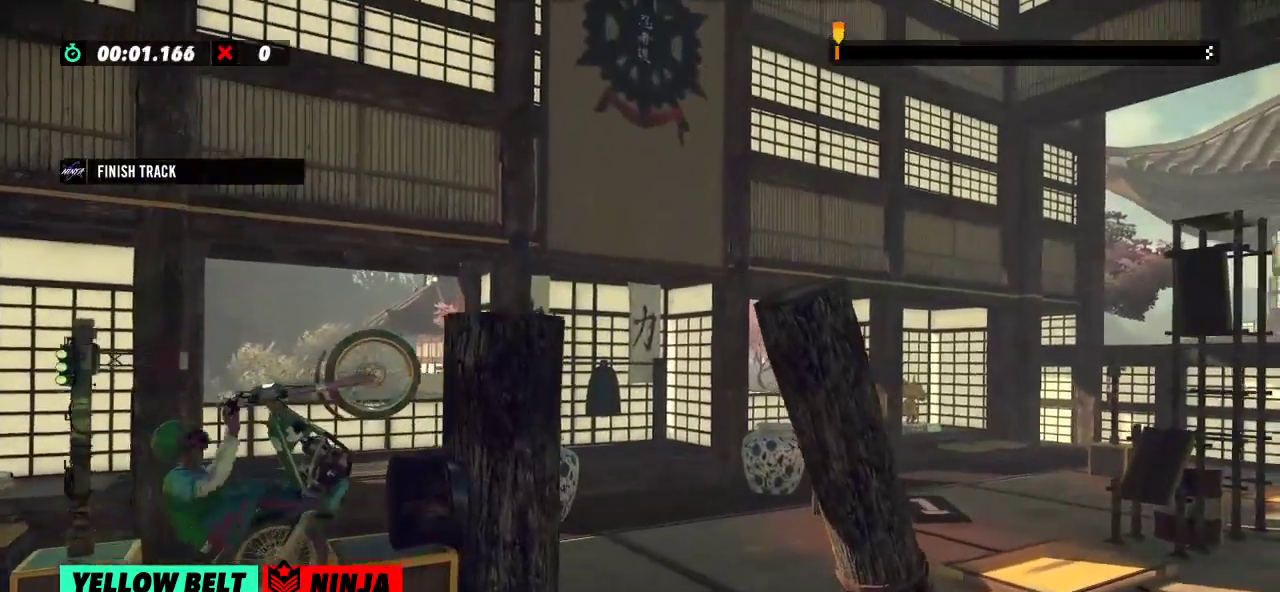
{"buttons": ["L2"], "left_stick": "center", "events": [[350, "R2", "up"], [384, "L2", "down"], [384, "left_stick", "center"]]}
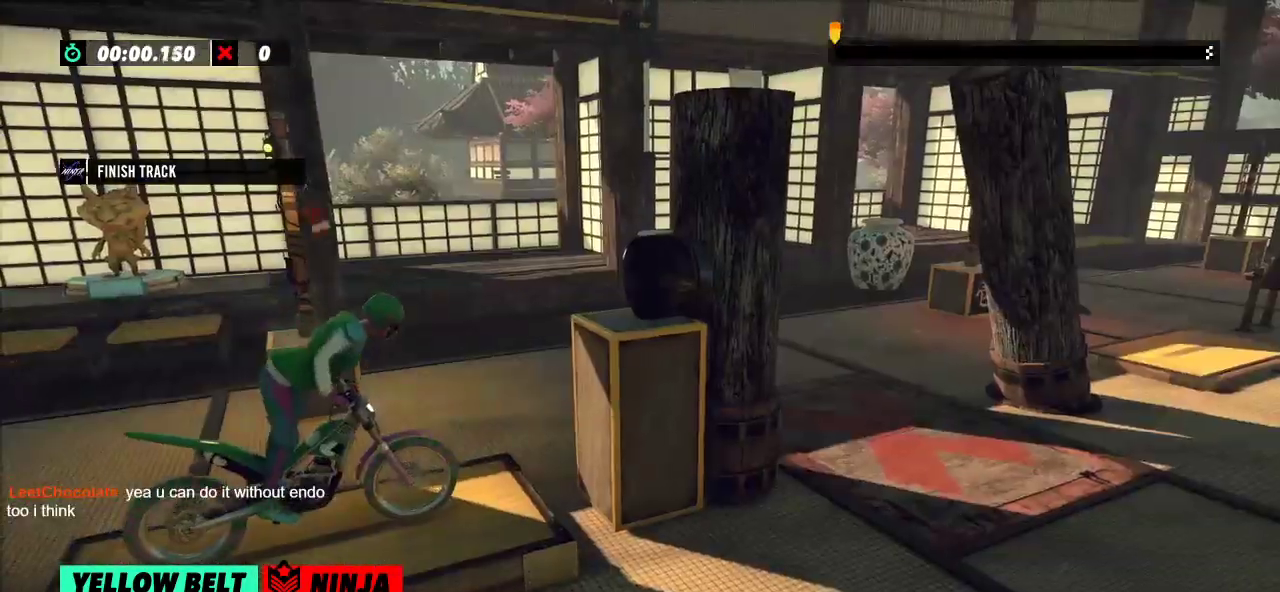
{"buttons": ["R2"], "left_stick": "right", "events": [[33, "L2", "up"], [183, "left_stick", "left"], [200, "R2", "down"], [467, "left_stick", "right"]]}
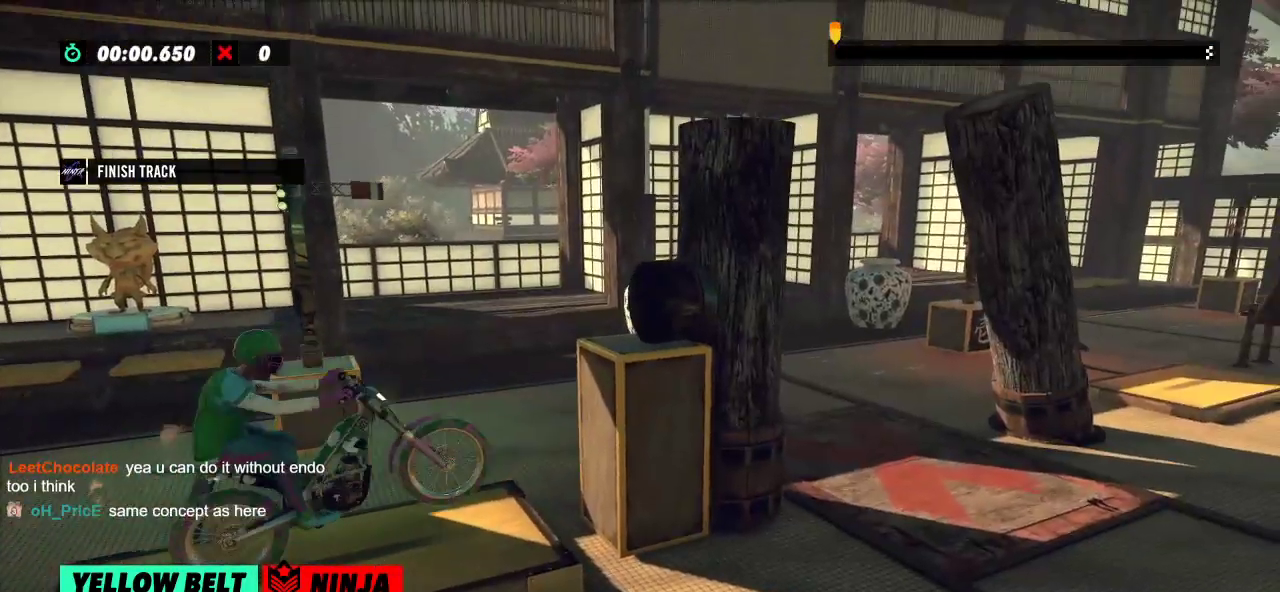
{"buttons": ["R2"], "left_stick": "right", "events": [[134, "left_stick", "left"], [400, "left_stick", "center"], [451, "left_stick", "right"]]}
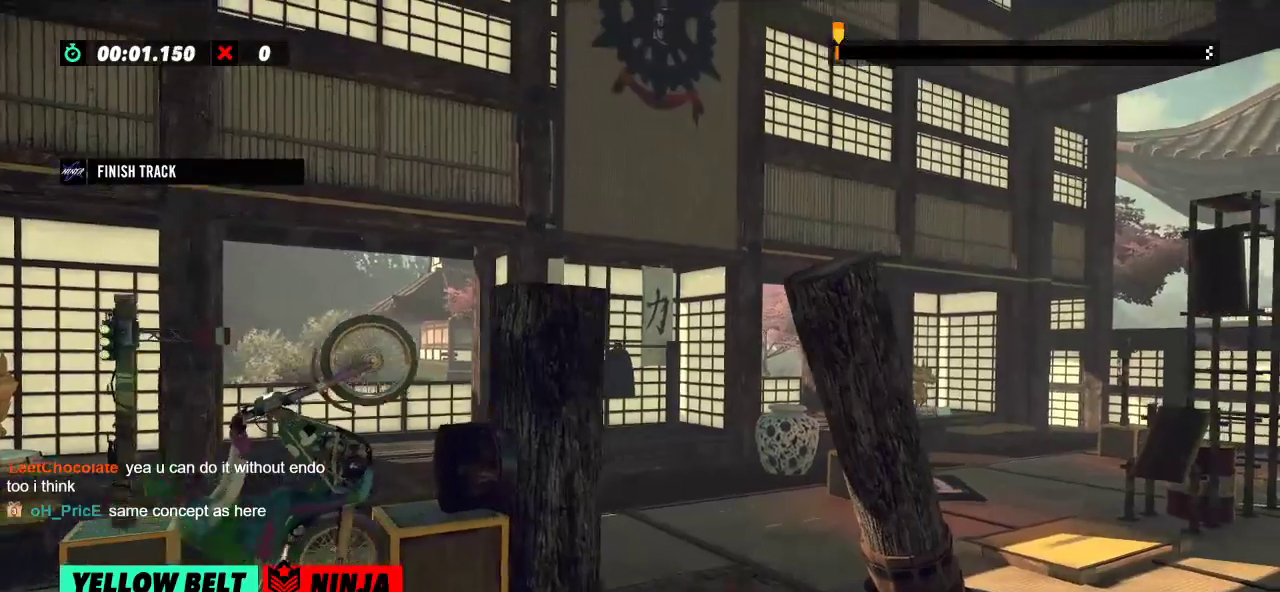
{"buttons": ["L2"], "left_stick": "center", "events": [[350, "R2", "up"], [350, "left_stick", "center"], [383, "L2", "down"]]}
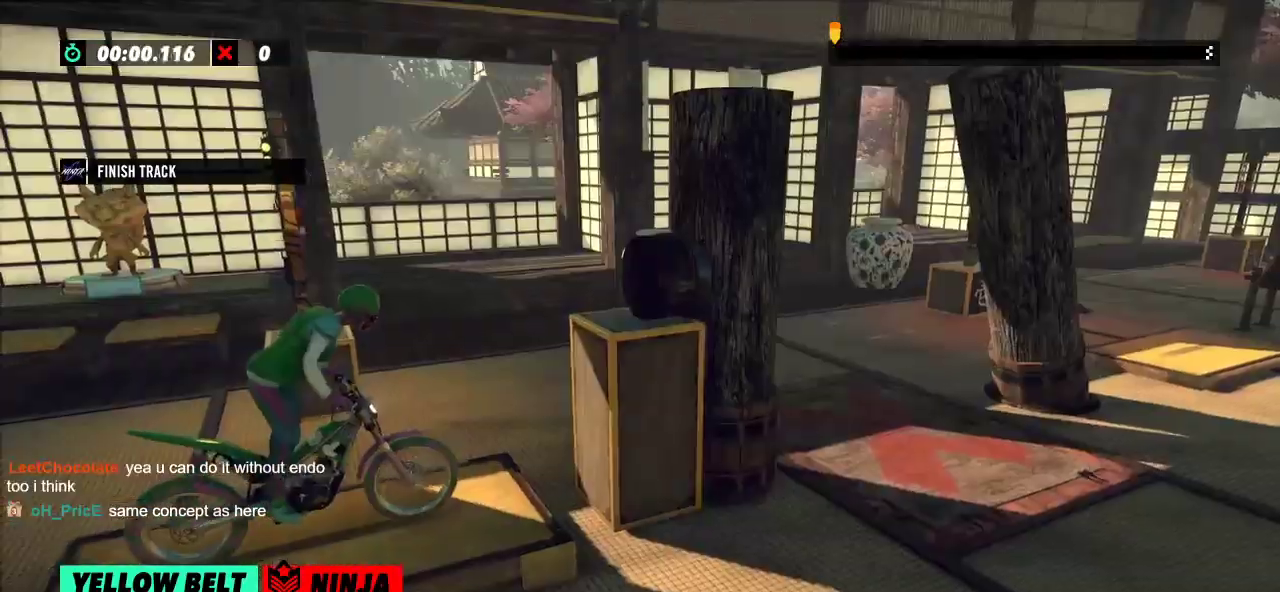
{"buttons": ["R2"], "left_stick": "left", "events": [[33, "L2", "up"], [367, "left_stick", "left"], [434, "R2", "down"]]}
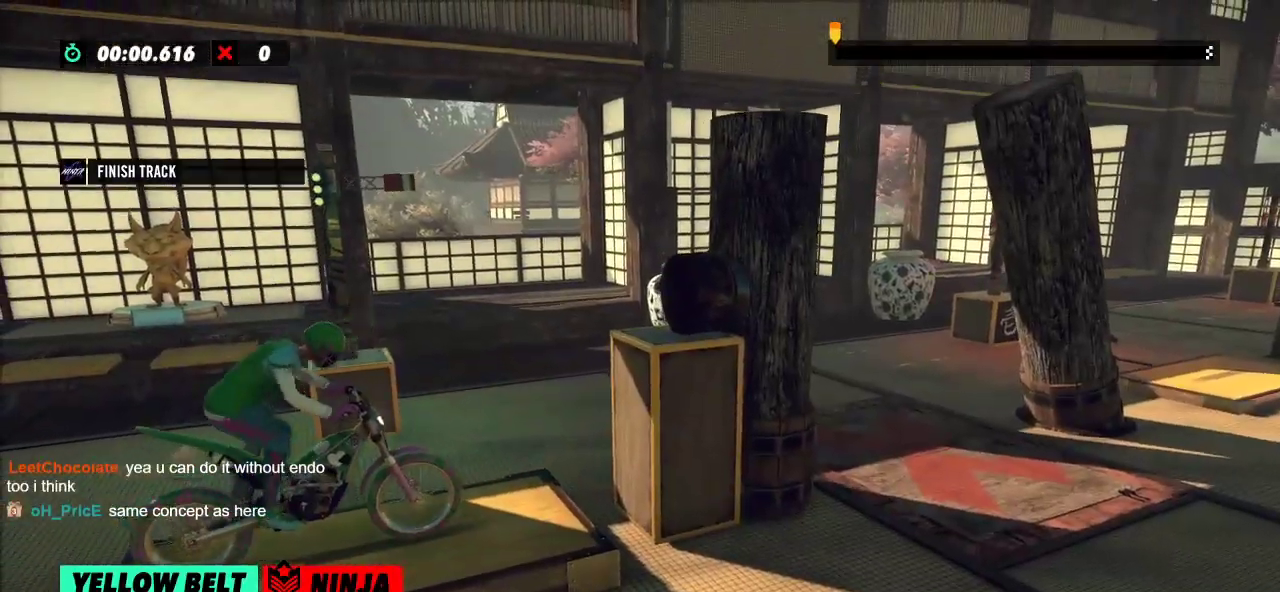
{"buttons": ["R2"], "left_stick": "left", "events": [[200, "left_stick", "right"], [350, "left_stick", "center"], [417, "left_stick", "left"]]}
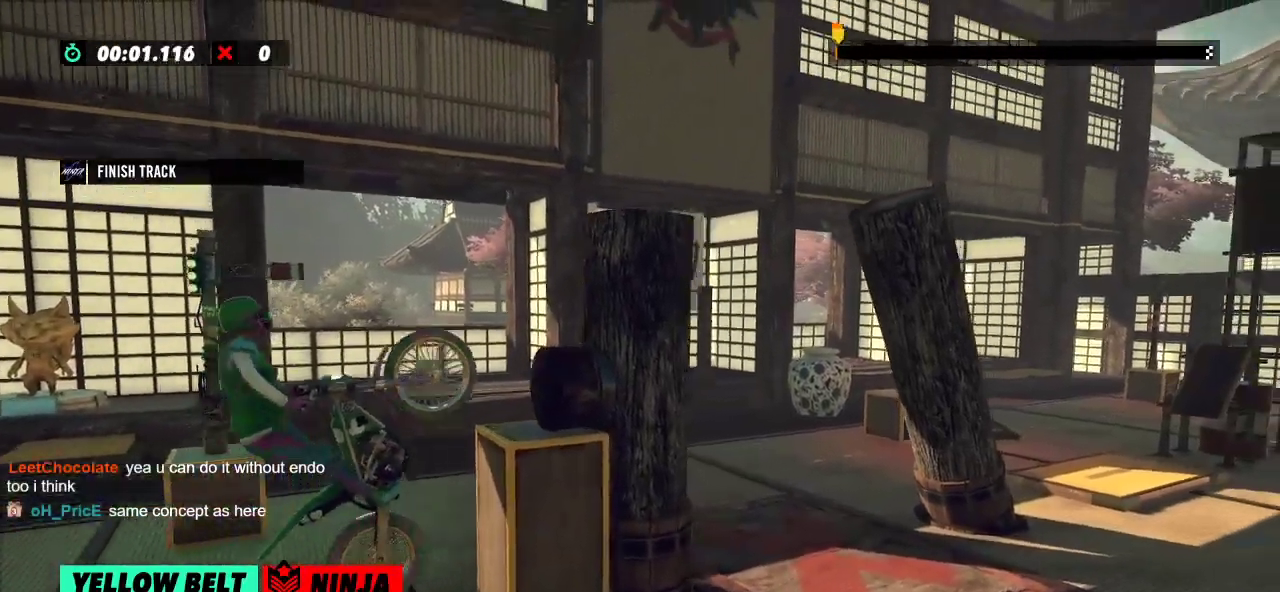
{"buttons": ["R2"], "left_stick": "right", "events": [[200, "left_stick", "right"]]}
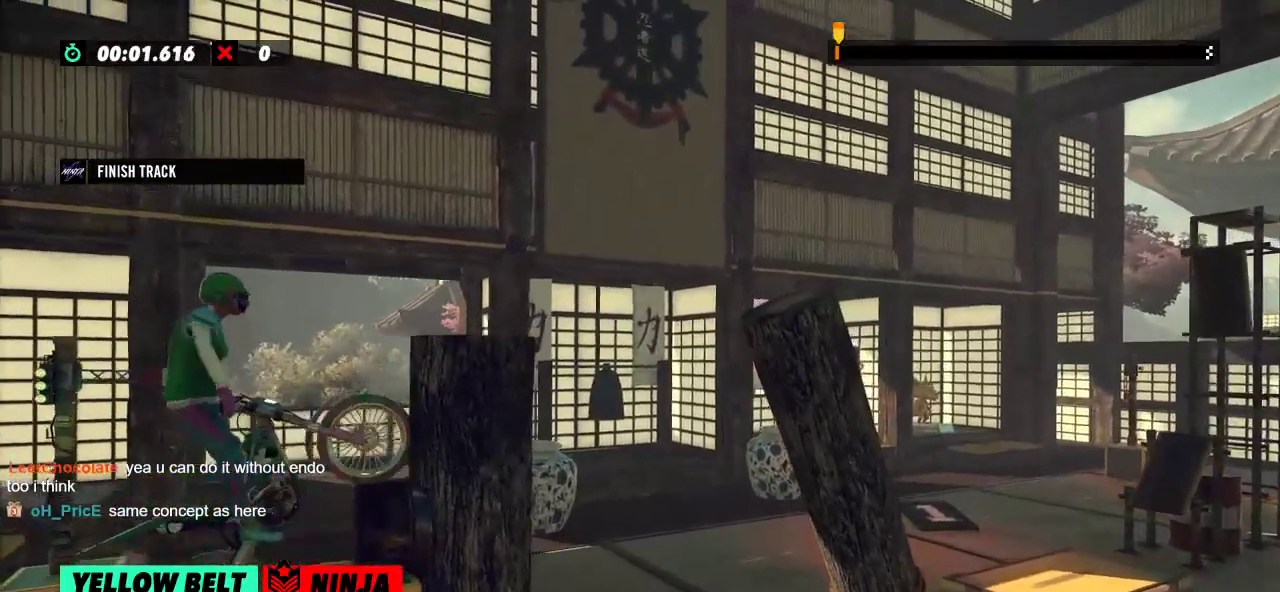
{"buttons": [], "left_stick": "center", "events": [[300, "L2", "down"], [300, "R2", "up"], [300, "left_stick", "center"], [467, "L2", "up"]]}
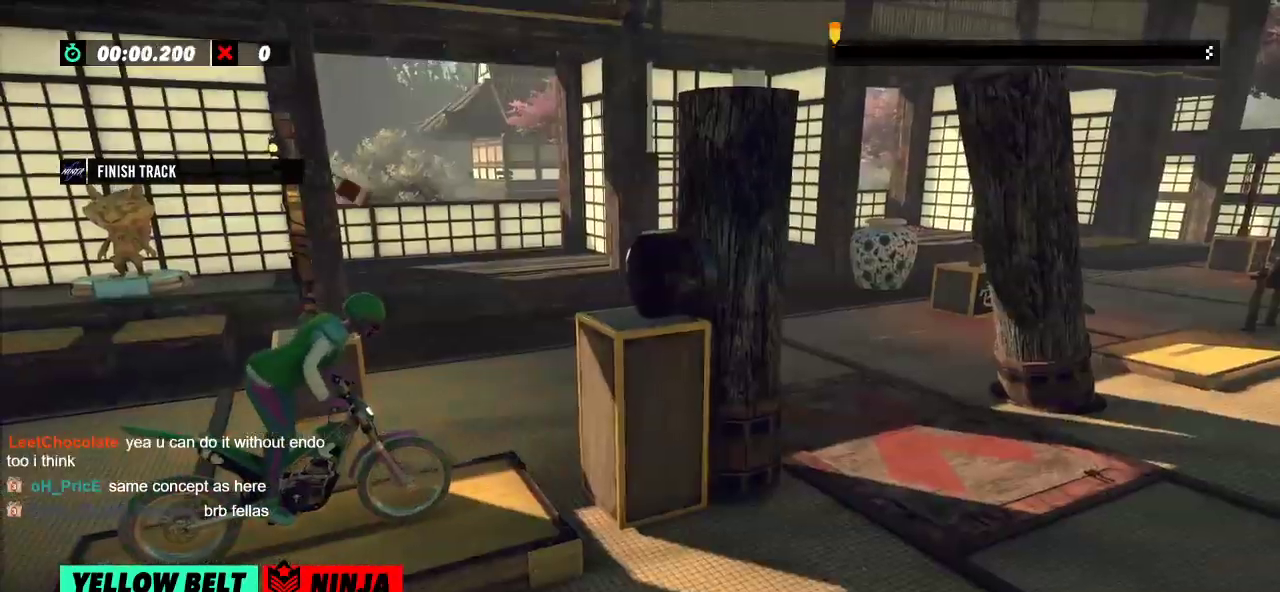
{"buttons": ["R2"], "left_stick": "right", "events": [[134, "left_stick", "left"], [150, "R2", "down"], [451, "left_stick", "right"]]}
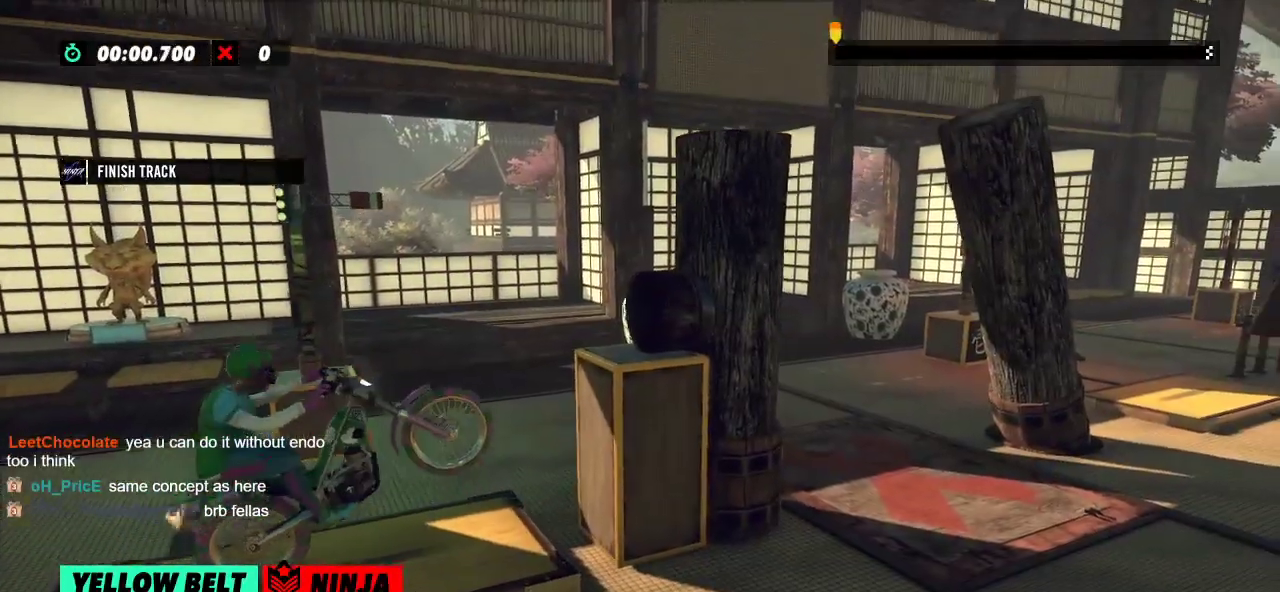
{"buttons": ["R2"], "left_stick": "right", "events": [[116, "left_stick", "center"], [166, "left_stick", "left"], [367, "left_stick", "center"], [417, "left_stick", "right"]]}
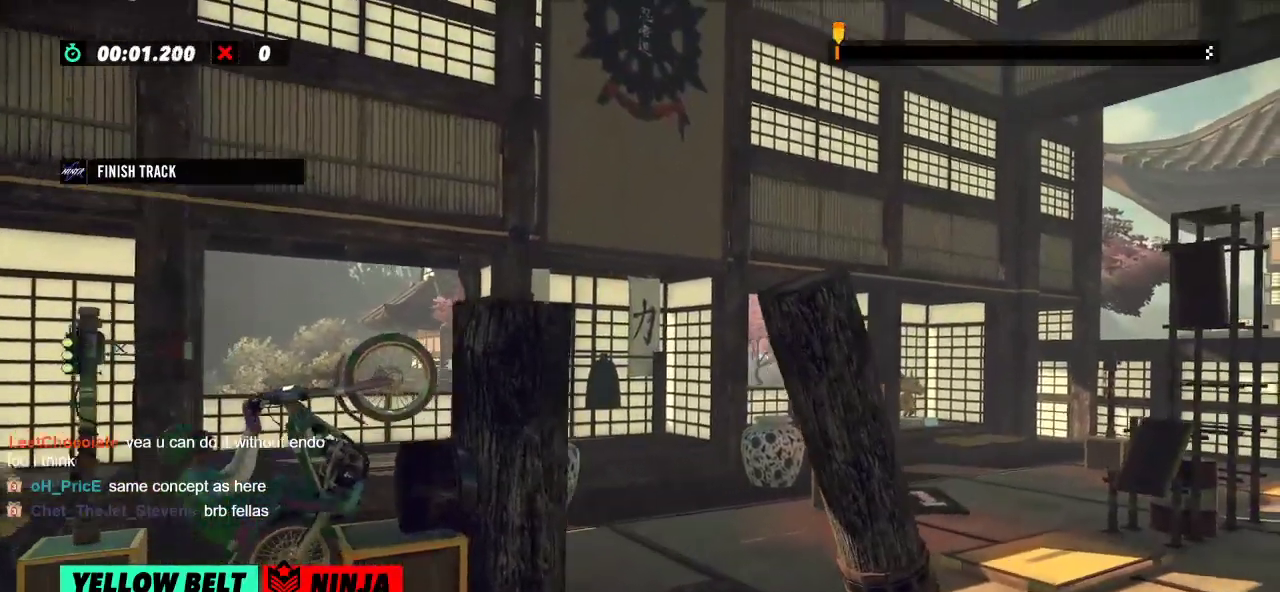
{"buttons": ["L2"], "left_stick": "center", "events": [[300, "L2", "down"], [300, "R2", "up"], [300, "left_stick", "center"]]}
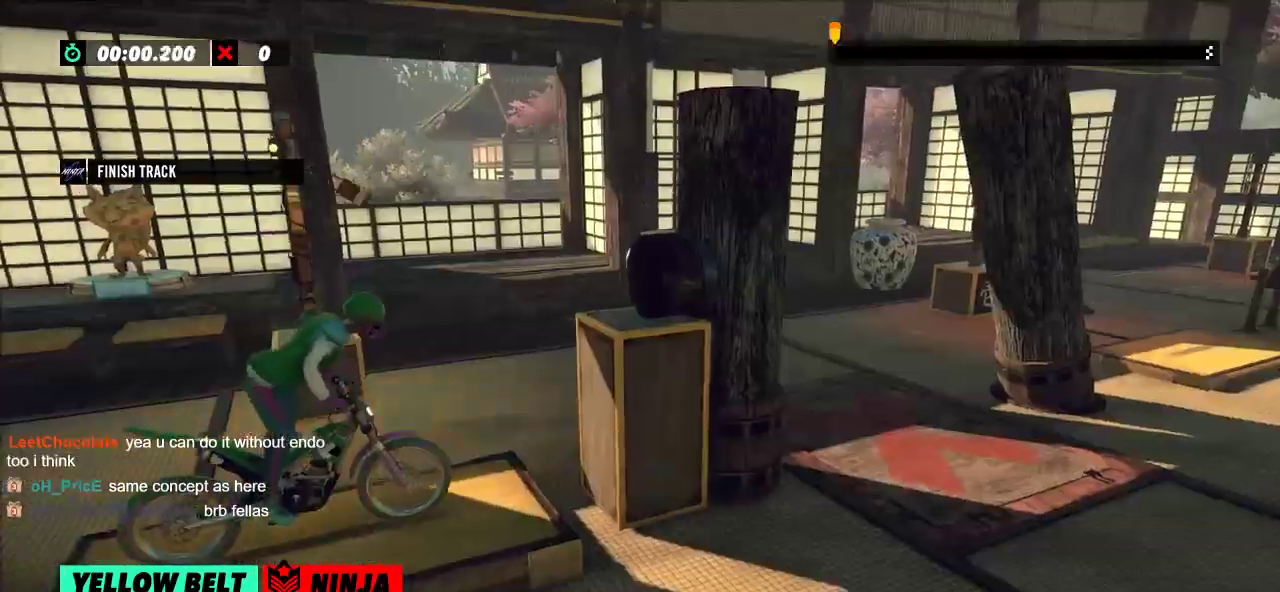
{"buttons": ["R2"], "left_stick": "right", "events": [[16, "L2", "up"], [150, "left_stick", "left"], [166, "R2", "down"], [433, "left_stick", "right"]]}
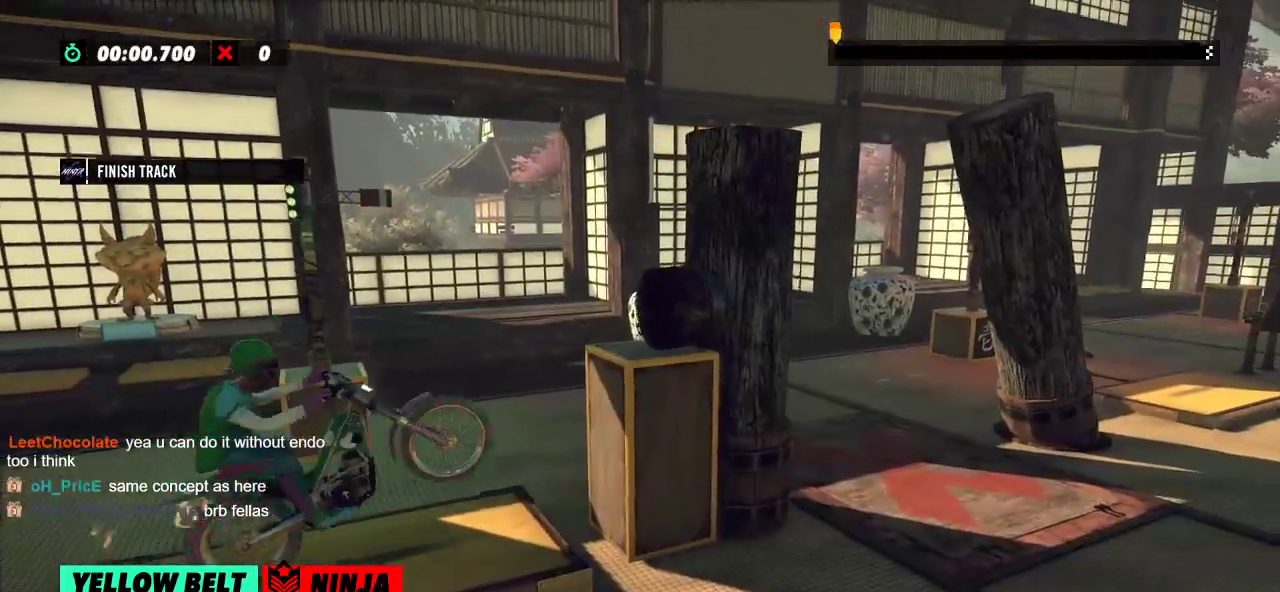
{"buttons": ["R2"], "left_stick": "right", "events": [[117, "left_stick", "left"], [467, "left_stick", "right"]]}
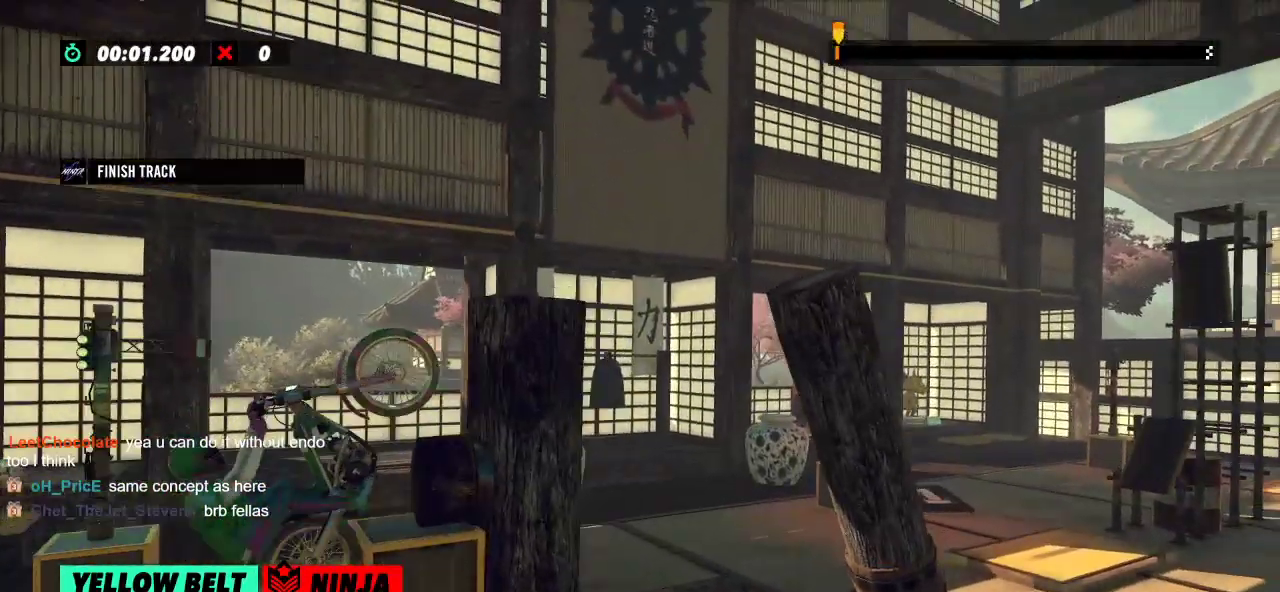
{"buttons": ["L2"], "left_stick": "center", "events": [[367, "L2", "down"], [367, "R2", "up"], [367, "left_stick", "center"]]}
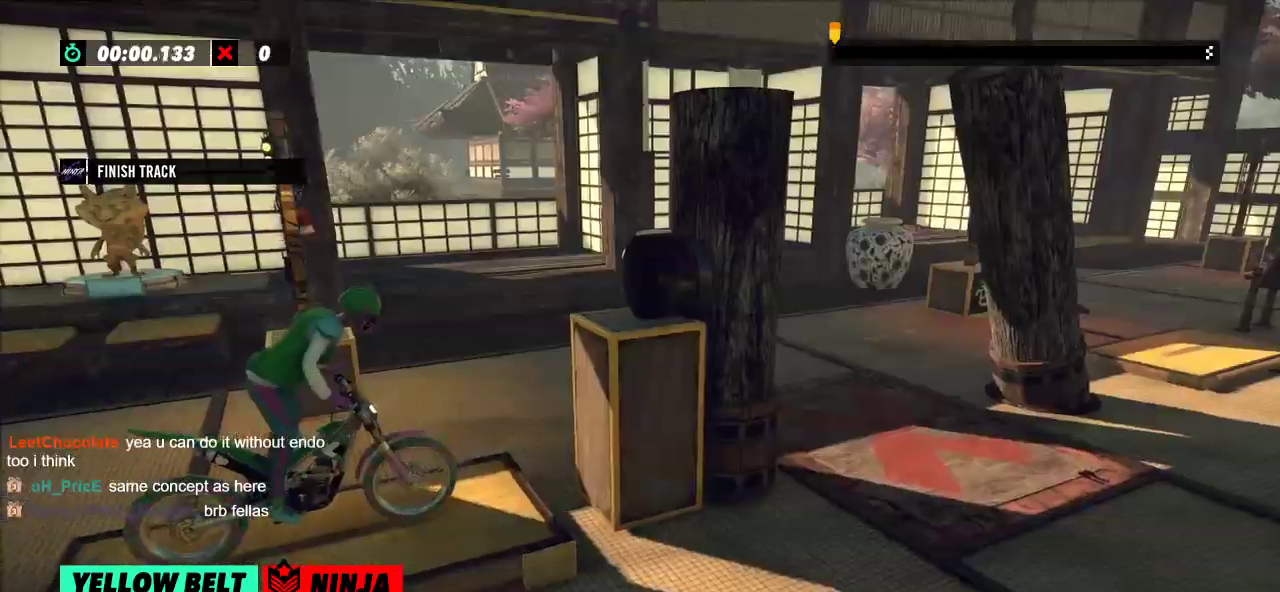
{"buttons": ["R2"], "left_stick": "right", "events": [[67, "L2", "up"], [184, "left_stick", "left"], [284, "R2", "down"], [501, "left_stick", "right"]]}
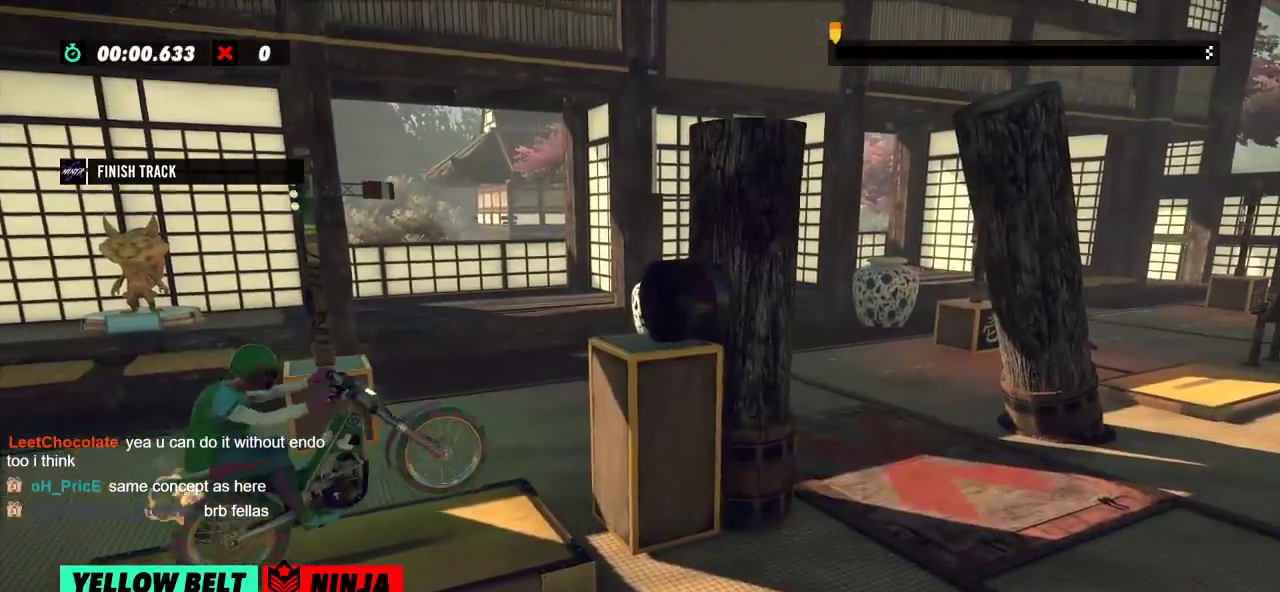
{"buttons": ["R2"], "left_stick": "left", "events": [[216, "left_stick", "left"]]}
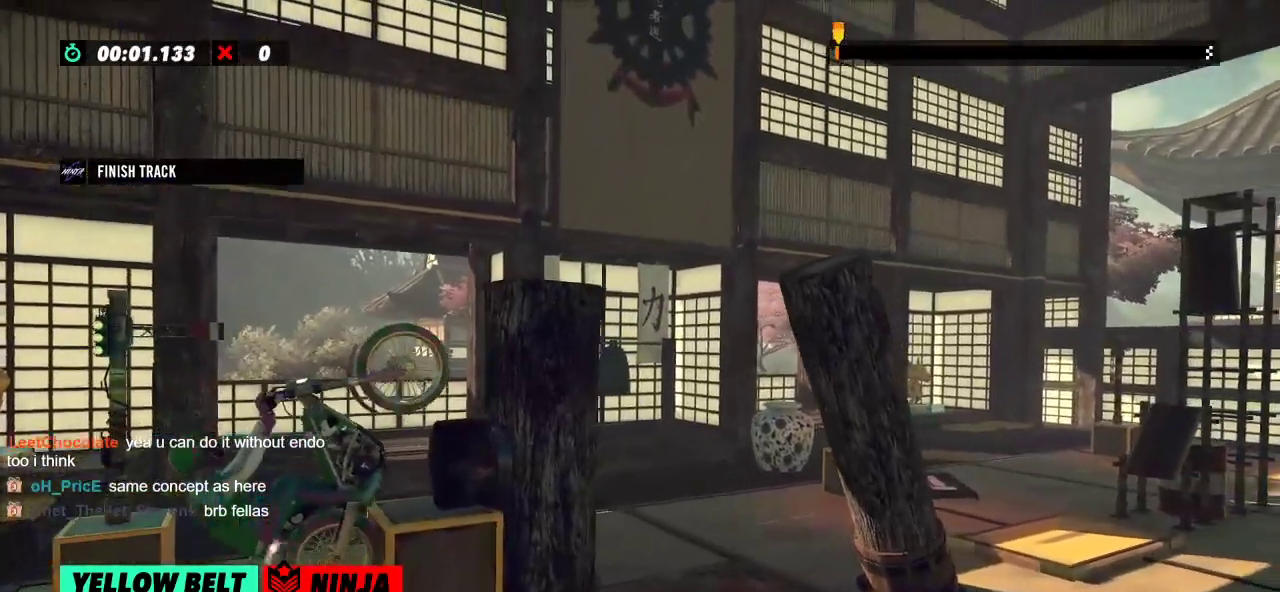
{"buttons": ["R2"], "left_stick": "right", "events": [[100, "left_stick", "center"], [150, "left_stick", "right"]]}
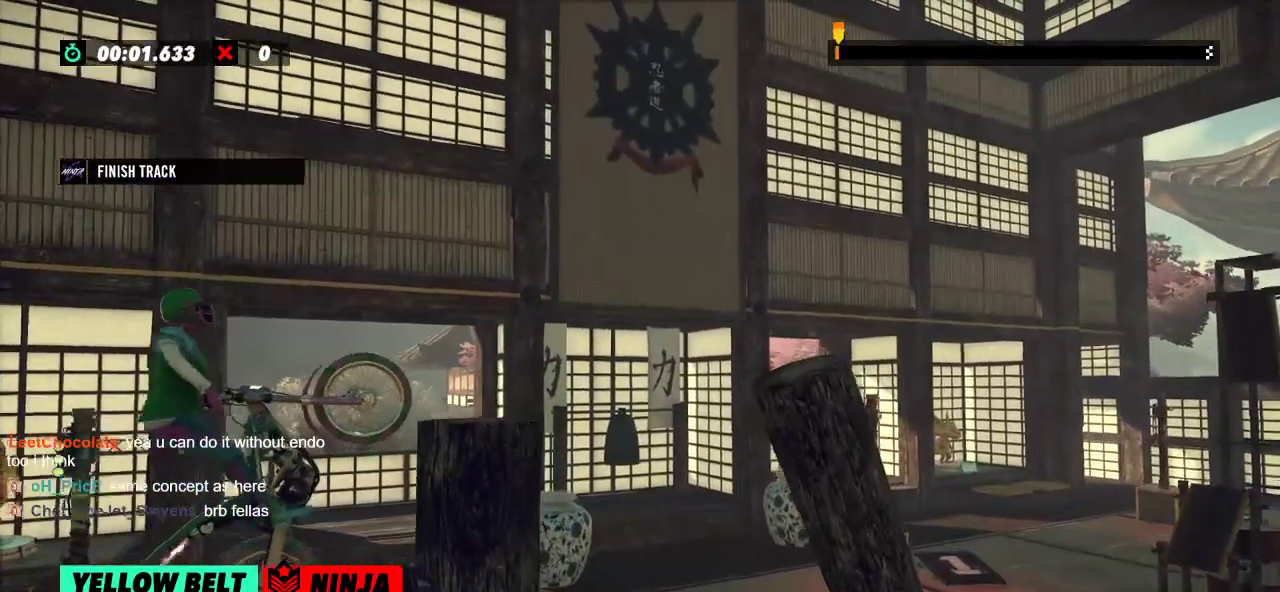
{"buttons": ["L2"], "left_stick": "center", "events": [[333, "R2", "up"], [417, "left_stick", "center"], [467, "L2", "down"]]}